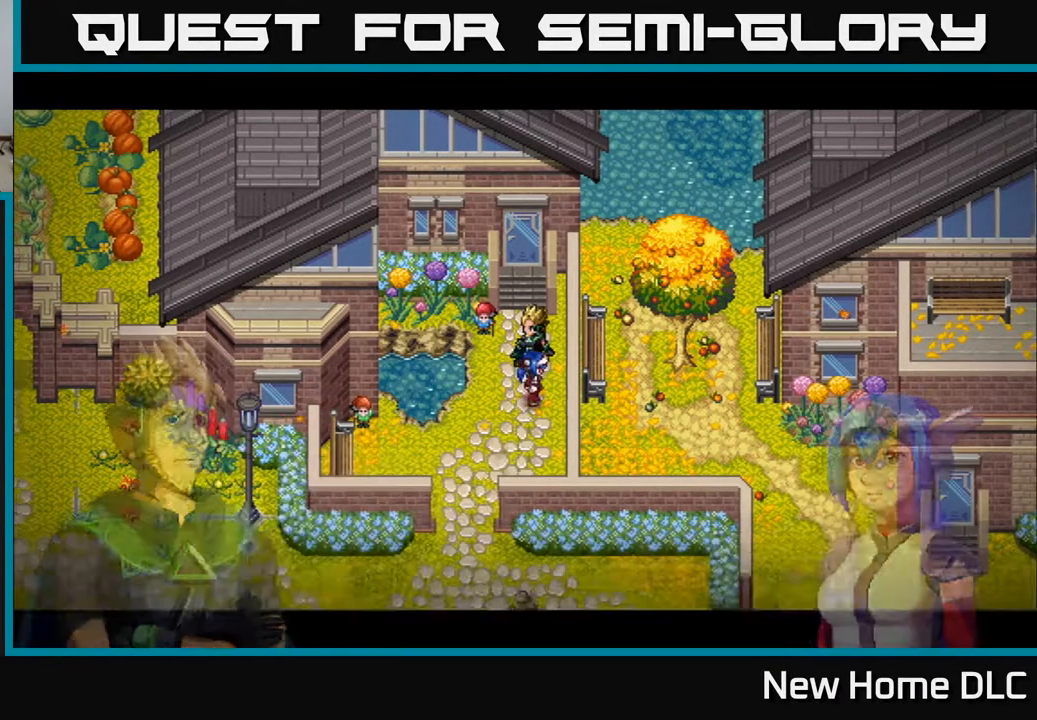
Gameplay with a controller (Xbox layout); each line is a JSON object with the inputs held at the frame after it. "events" lists button and stick changes between this image and that frame as [ms after this image, input, new state], when the widget could be followed in between.
{"buttons": [], "left_stick": "center", "right_stick": "center", "events": []}
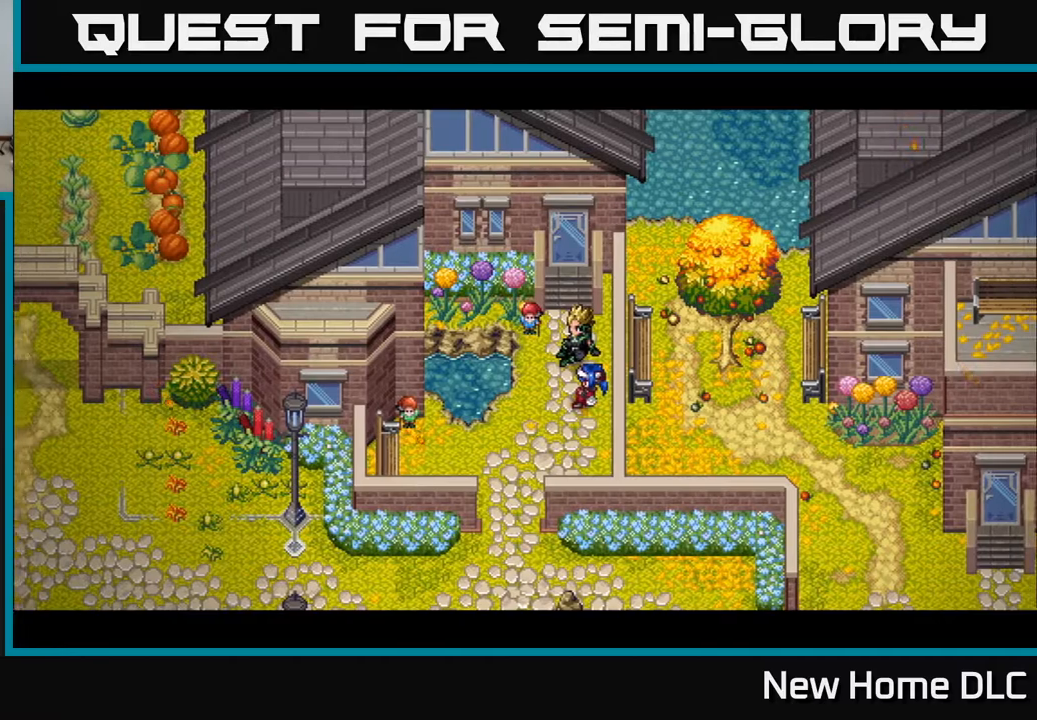
{"buttons": [], "left_stick": "center", "right_stick": "center", "events": []}
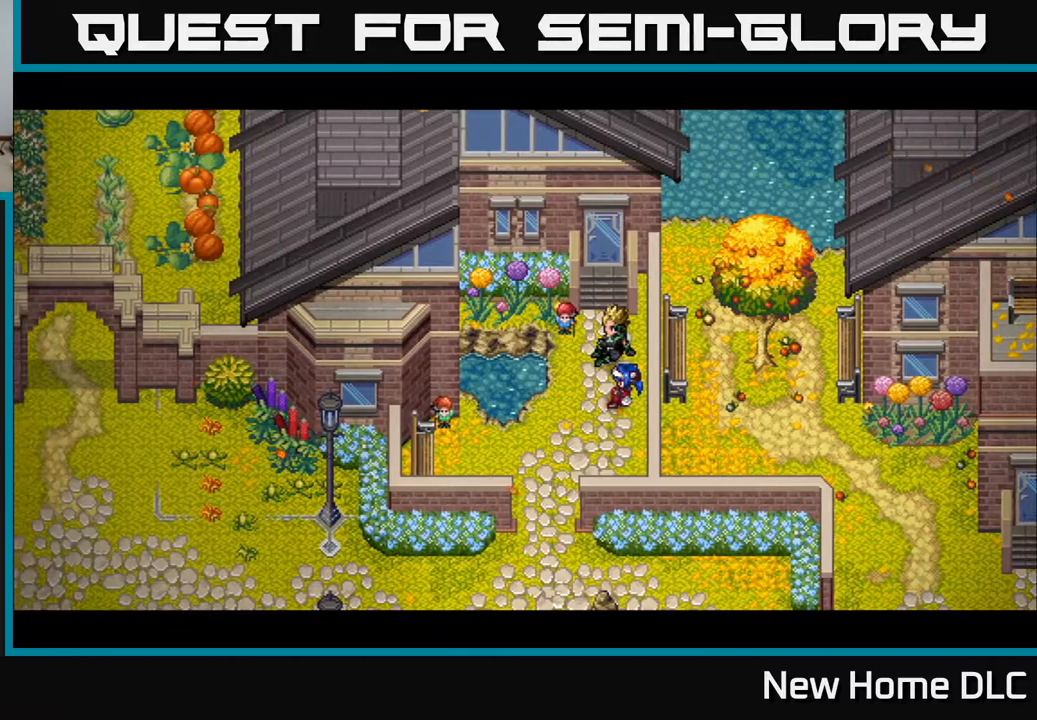
{"buttons": [], "left_stick": "center", "right_stick": "center", "events": []}
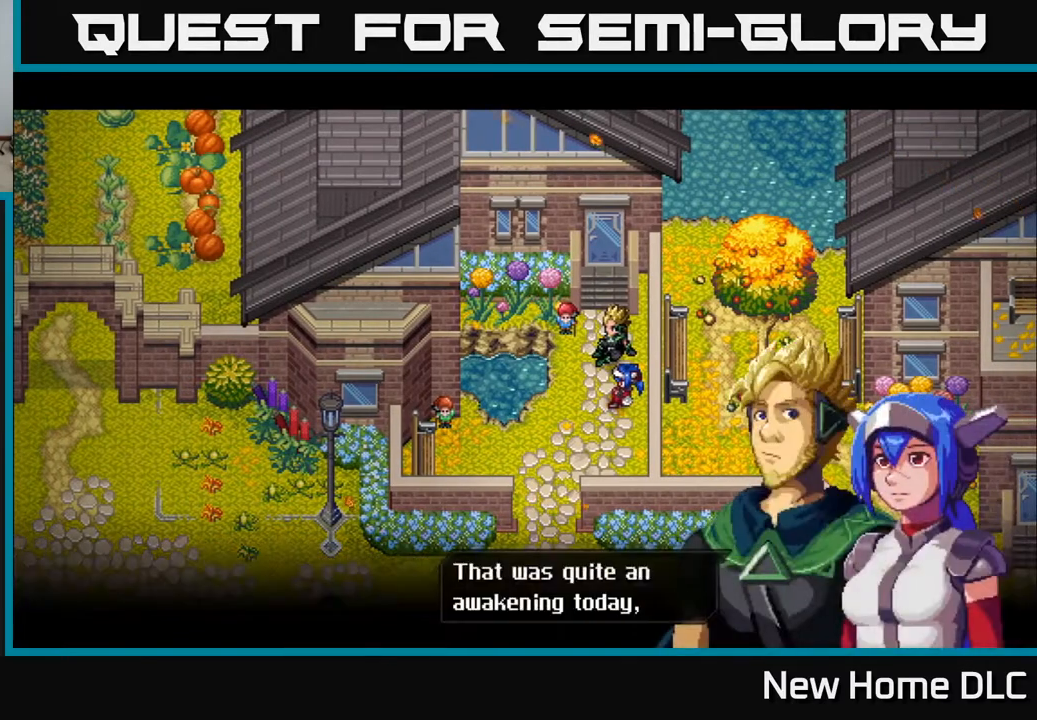
{"buttons": [], "left_stick": "center", "right_stick": "center", "events": []}
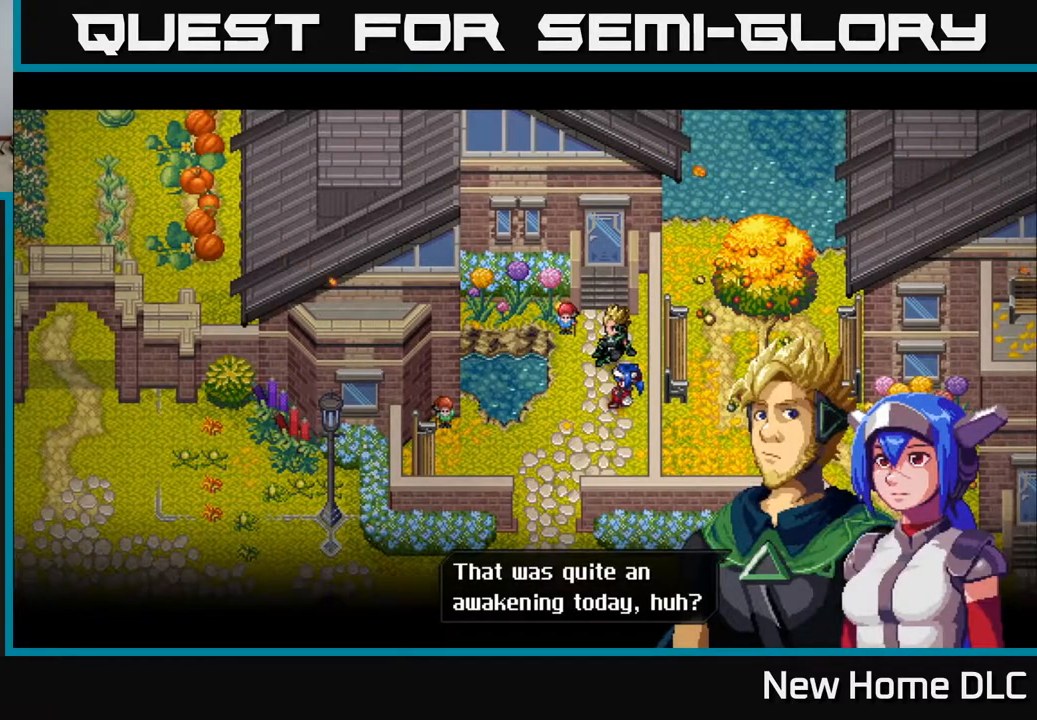
{"buttons": [], "left_stick": "center", "right_stick": "center", "events": []}
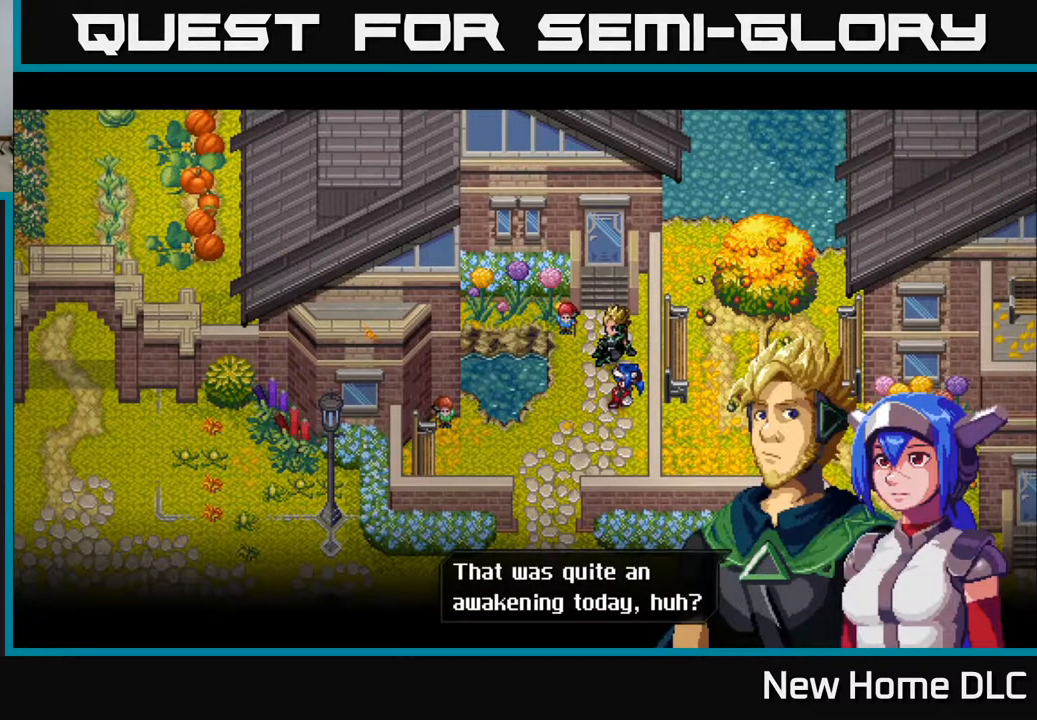
{"buttons": [], "left_stick": "center", "right_stick": "center", "events": []}
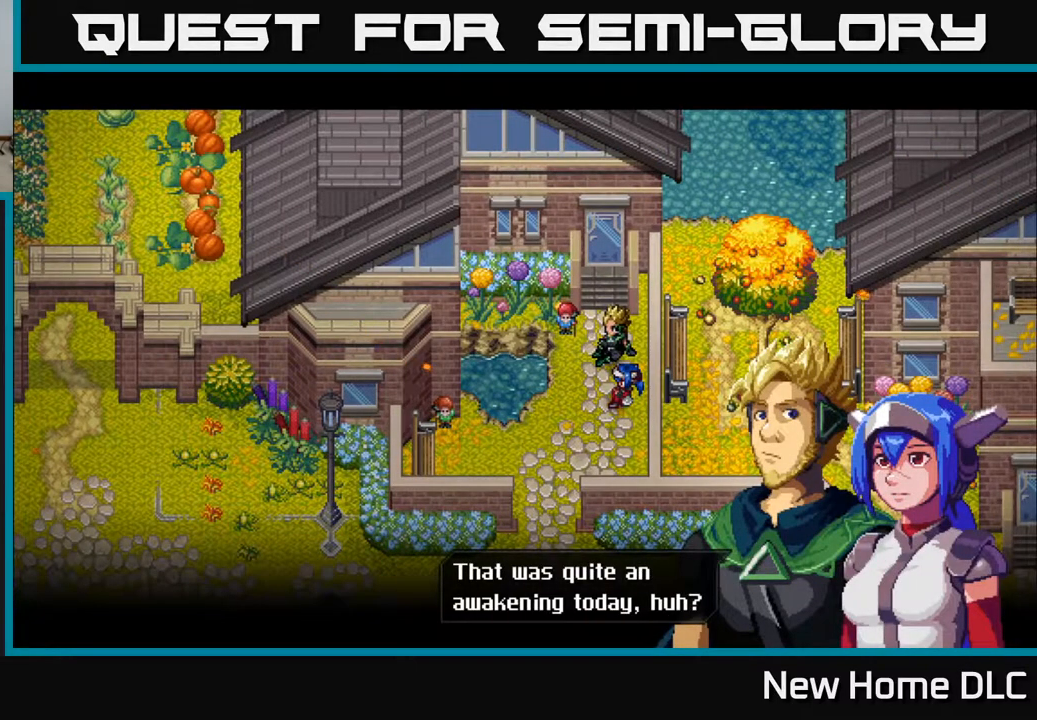
{"buttons": [], "left_stick": "center", "right_stick": "center", "events": [[233, "A", "down"], [333, "A", "up"]]}
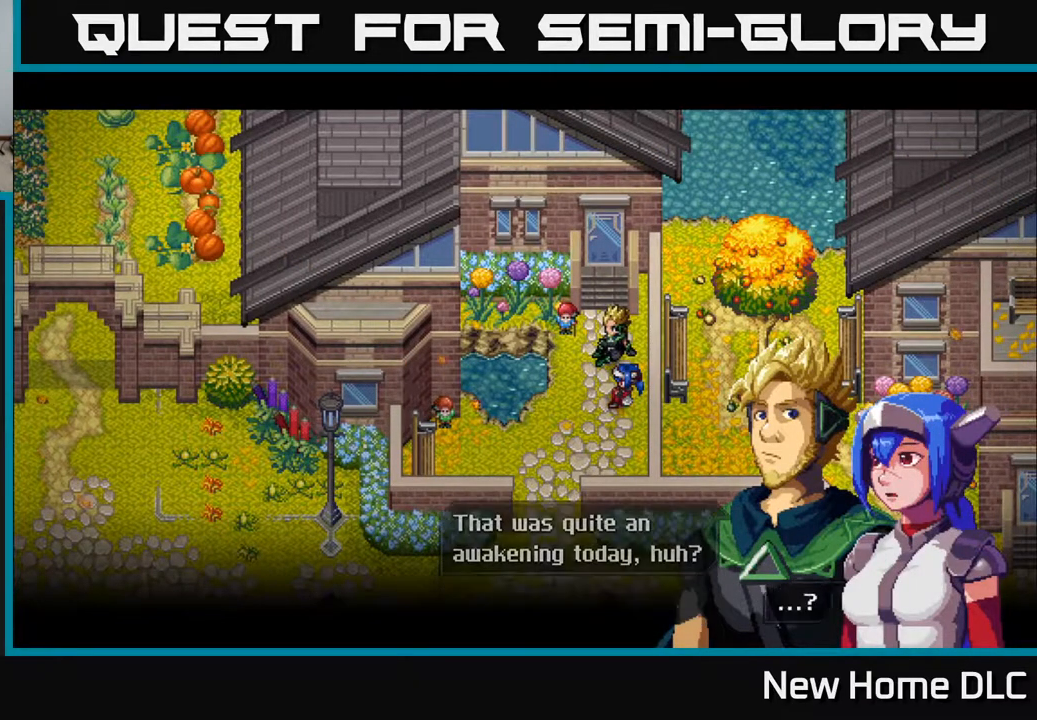
{"buttons": [], "left_stick": "center", "right_stick": "center", "events": []}
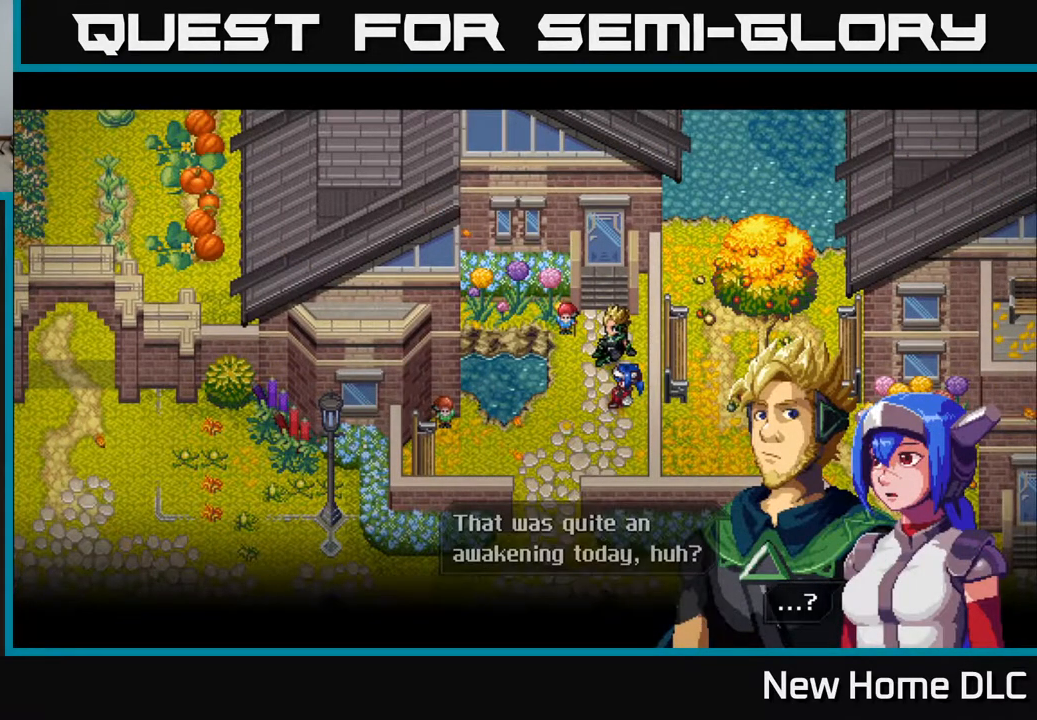
{"buttons": [], "left_stick": "center", "right_stick": "center", "events": []}
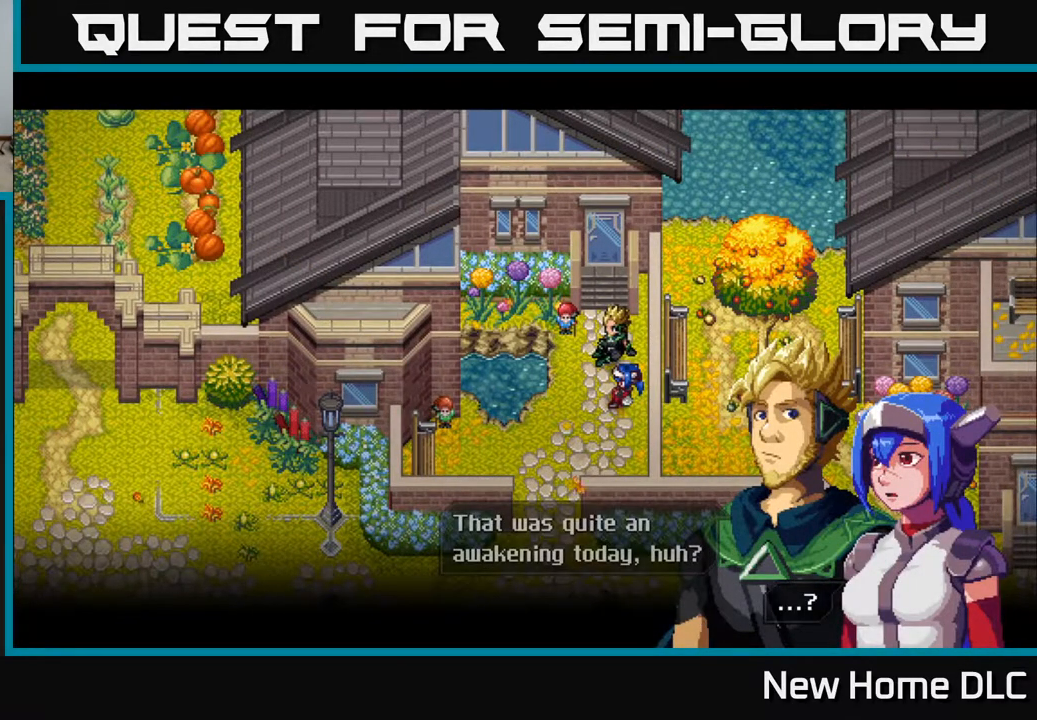
{"buttons": [], "left_stick": "center", "right_stick": "center", "events": [[217, "A", "down"], [383, "A", "up"]]}
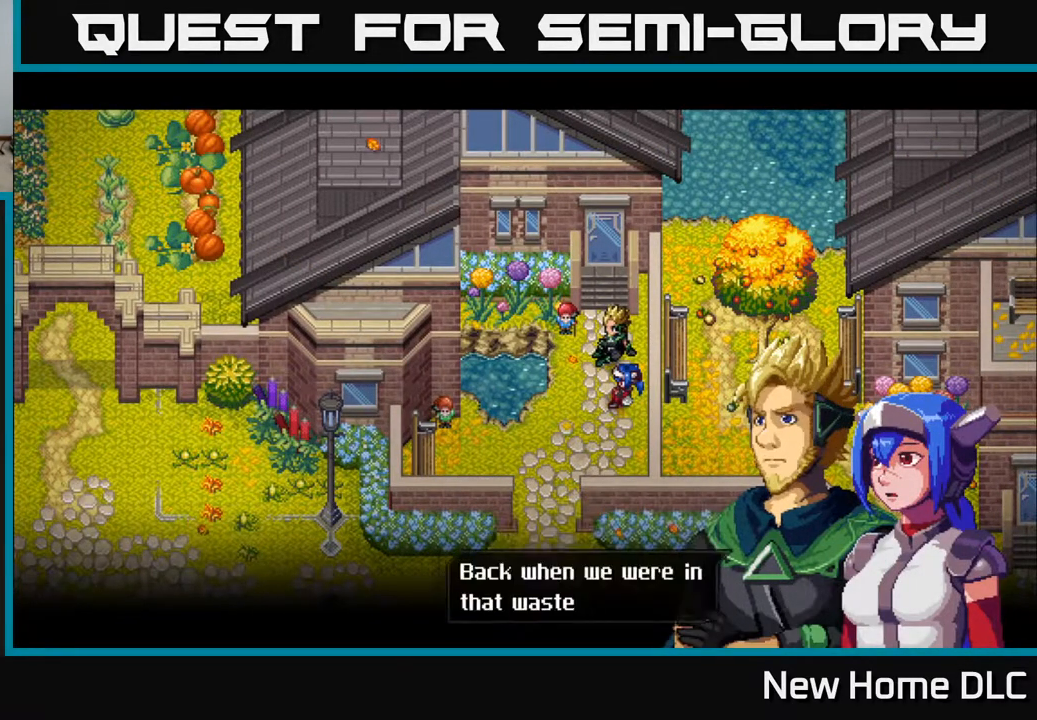
{"buttons": [], "left_stick": "center", "right_stick": "center", "events": []}
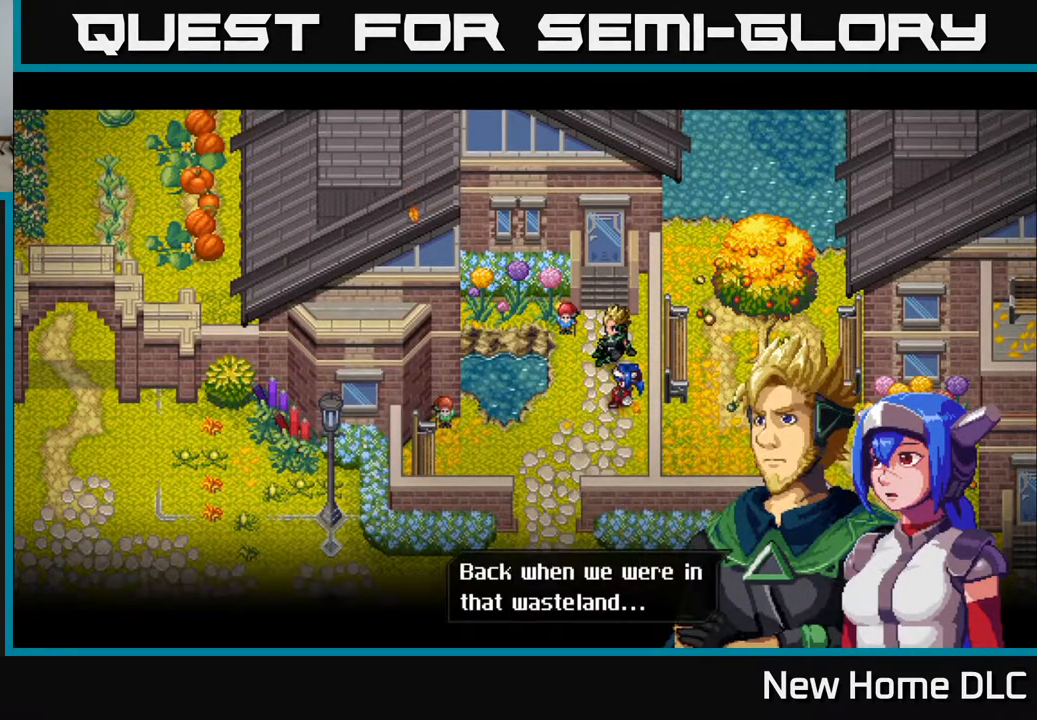
{"buttons": [], "left_stick": "center", "right_stick": "center", "events": [[300, "A", "down"], [483, "A", "up"]]}
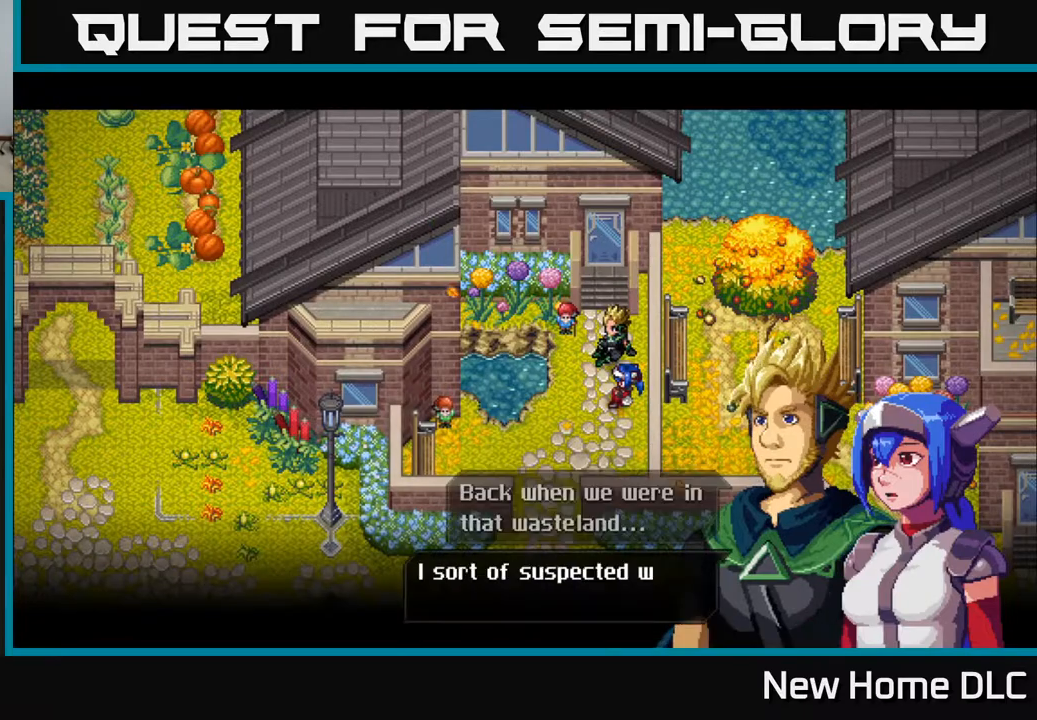
{"buttons": [], "left_stick": "center", "right_stick": "center", "events": []}
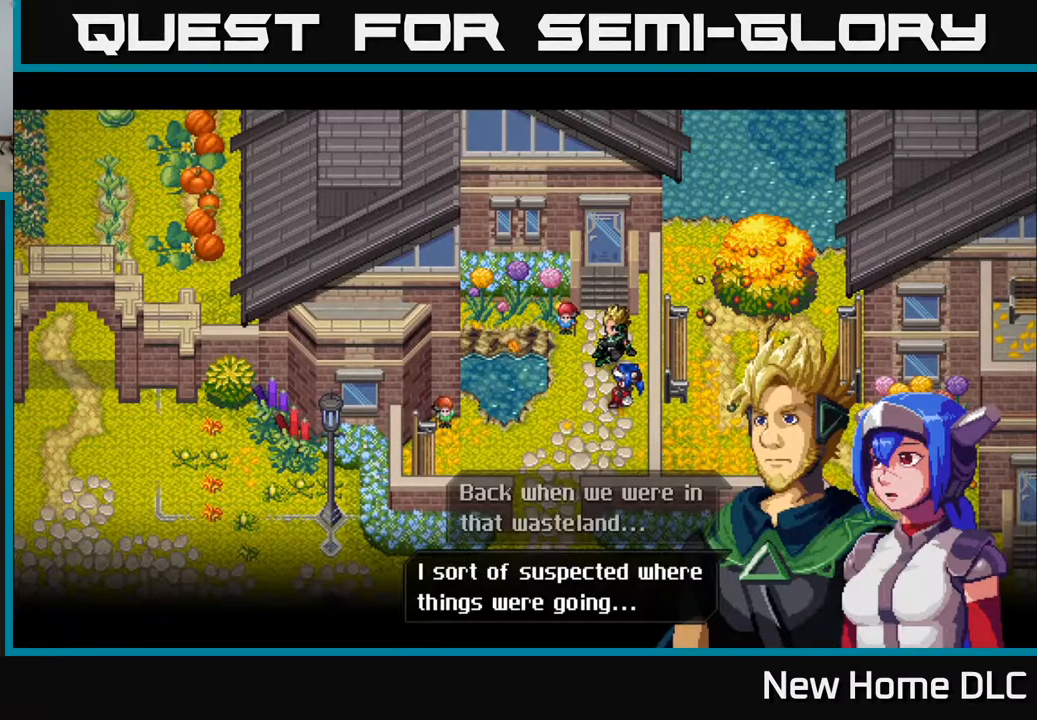
{"buttons": [], "left_stick": "center", "right_stick": "center", "events": []}
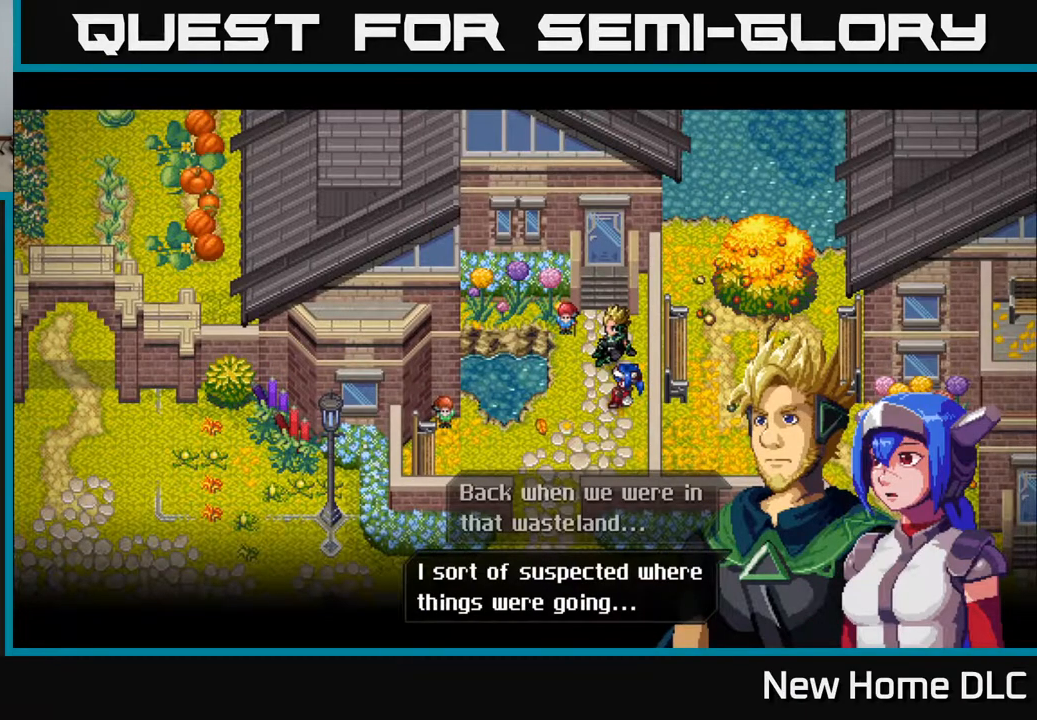
{"buttons": [], "left_stick": "center", "right_stick": "center", "events": [[283, "A", "down"], [433, "A", "up"]]}
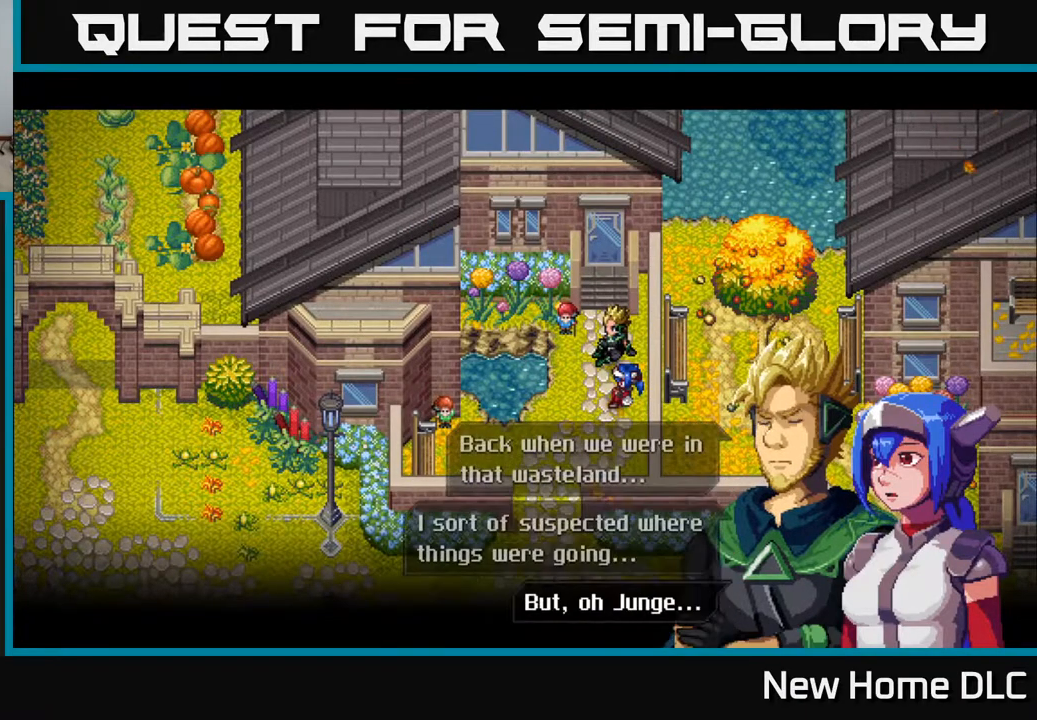
{"buttons": [], "left_stick": "center", "right_stick": "center", "events": []}
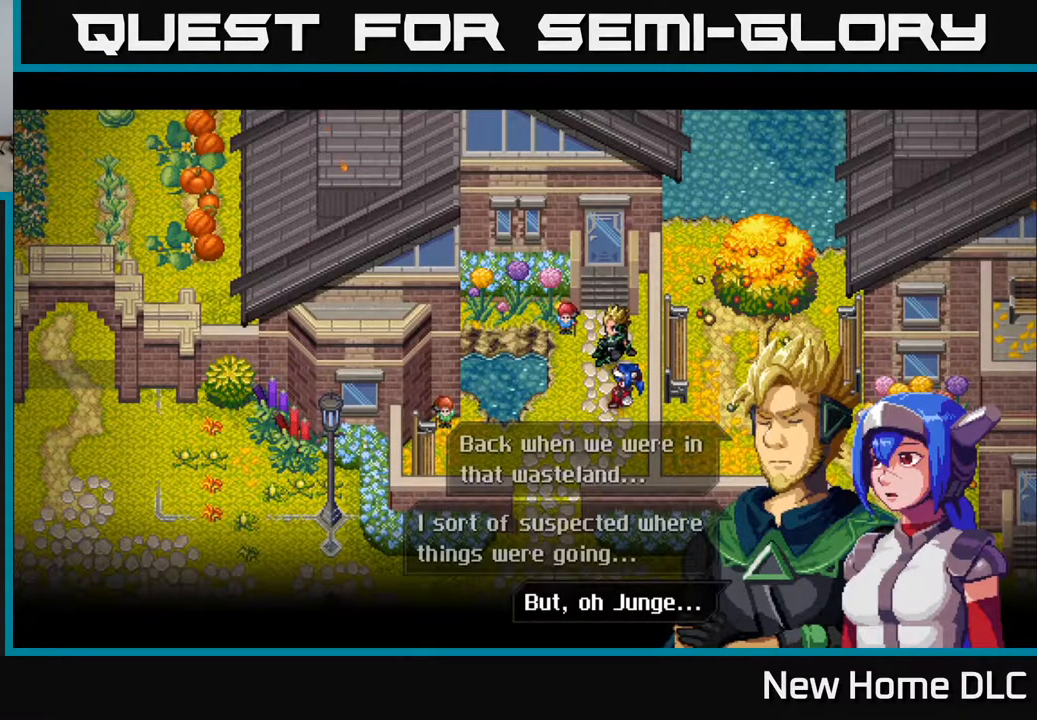
{"buttons": ["A"], "left_stick": "center", "right_stick": "center", "events": [[417, "A", "down"]]}
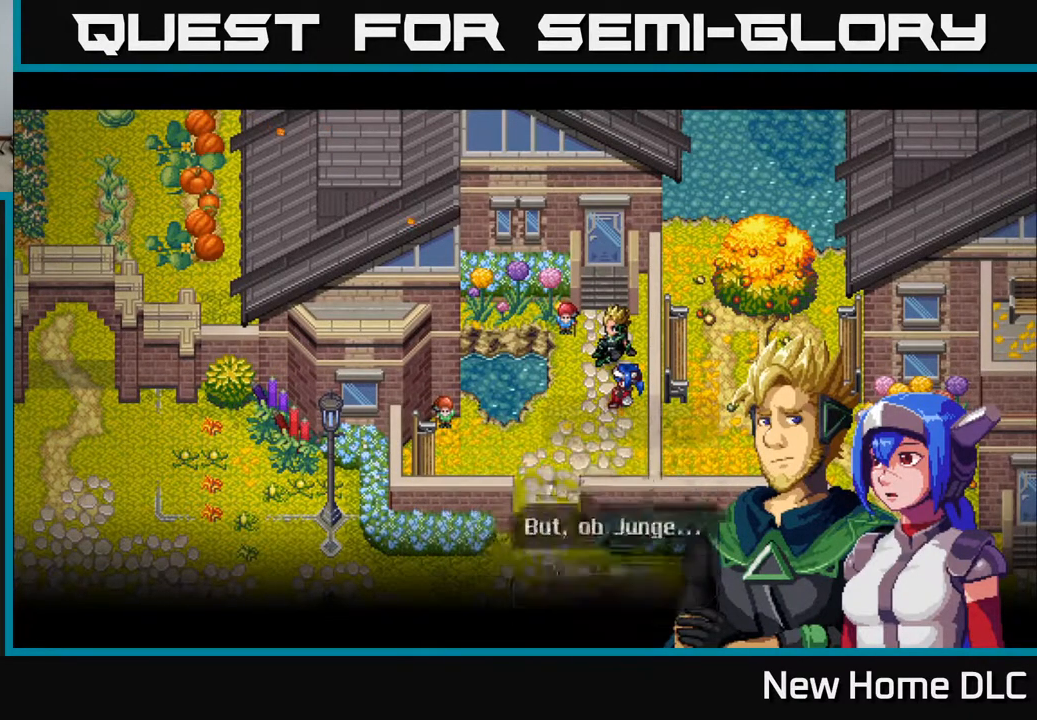
{"buttons": [], "left_stick": "center", "right_stick": "center", "events": [[117, "A", "up"]]}
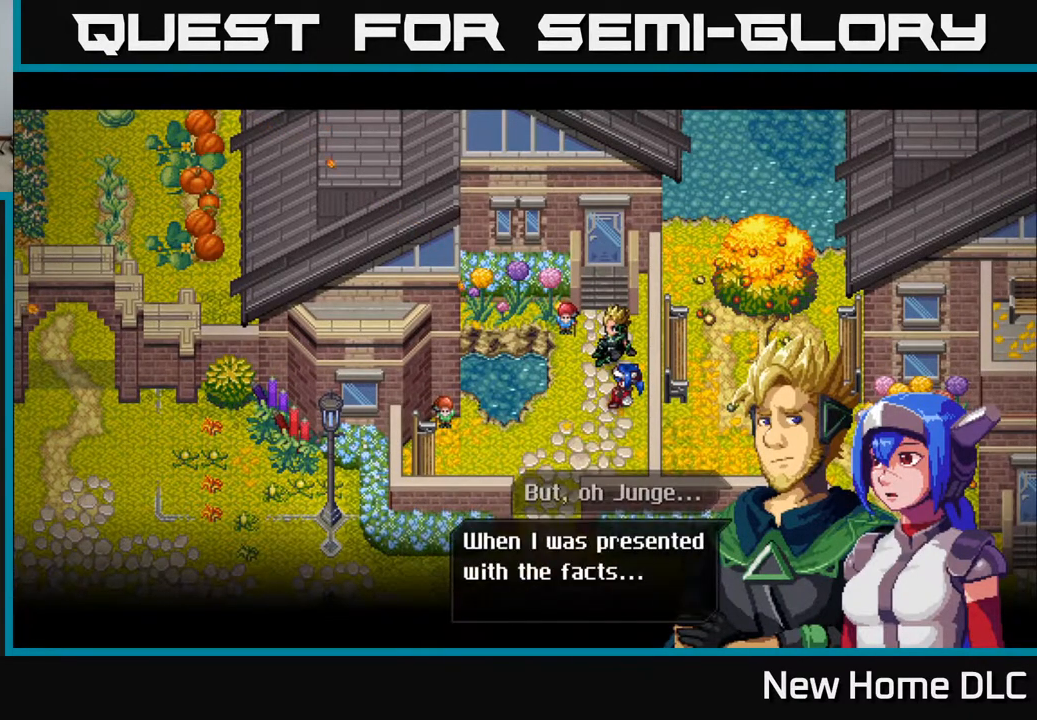
{"buttons": [], "left_stick": "center", "right_stick": "center", "events": []}
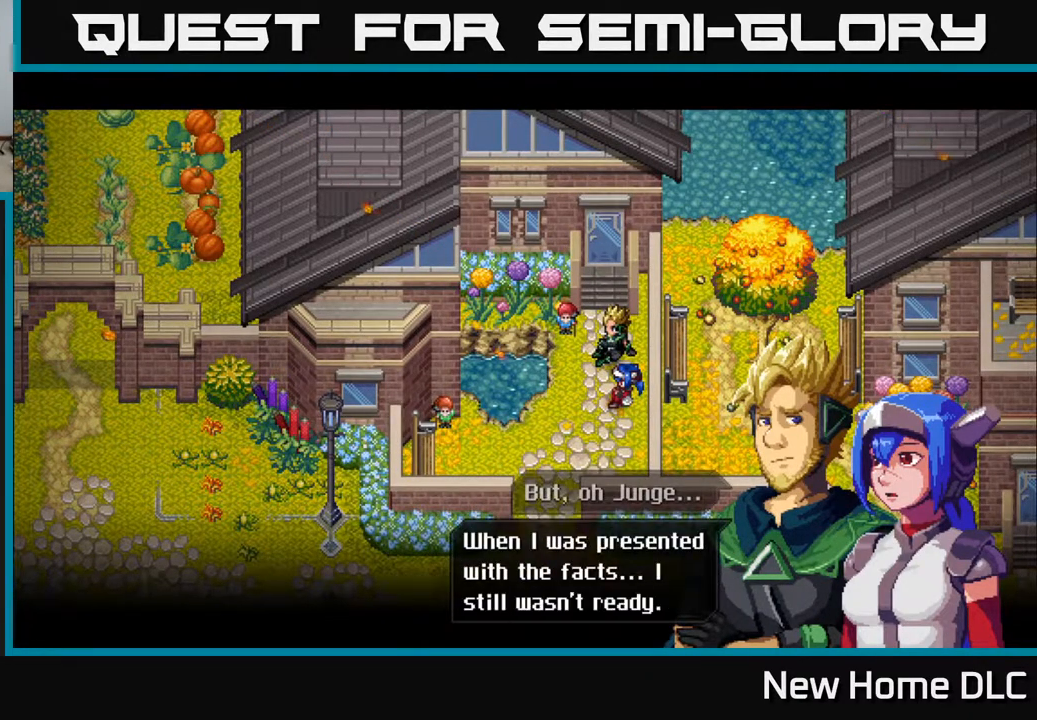
{"buttons": [], "left_stick": "center", "right_stick": "center", "events": []}
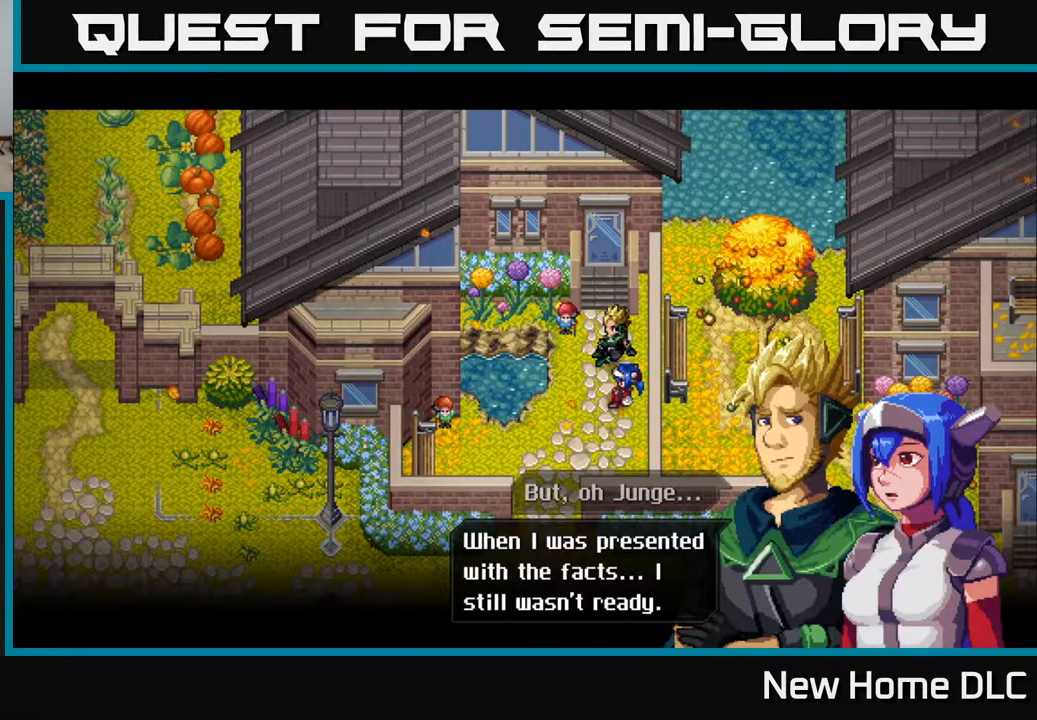
{"buttons": [], "left_stick": "center", "right_stick": "center", "events": [[250, "A", "down"], [417, "A", "up"]]}
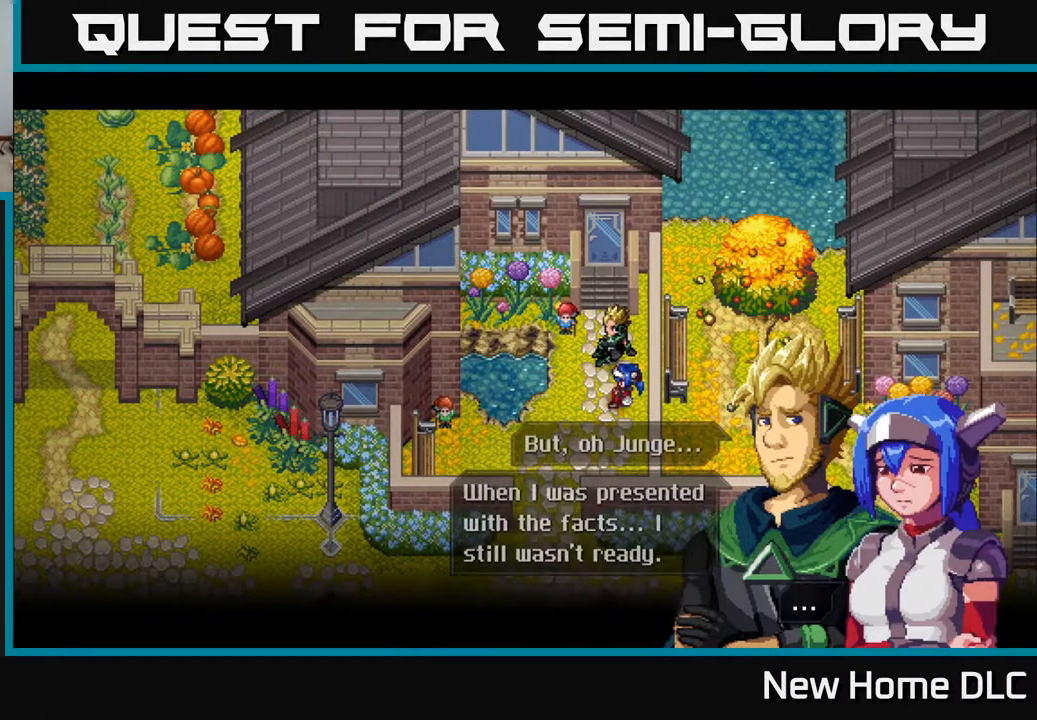
{"buttons": ["A"], "left_stick": "center", "right_stick": "center", "events": [[350, "A", "down"]]}
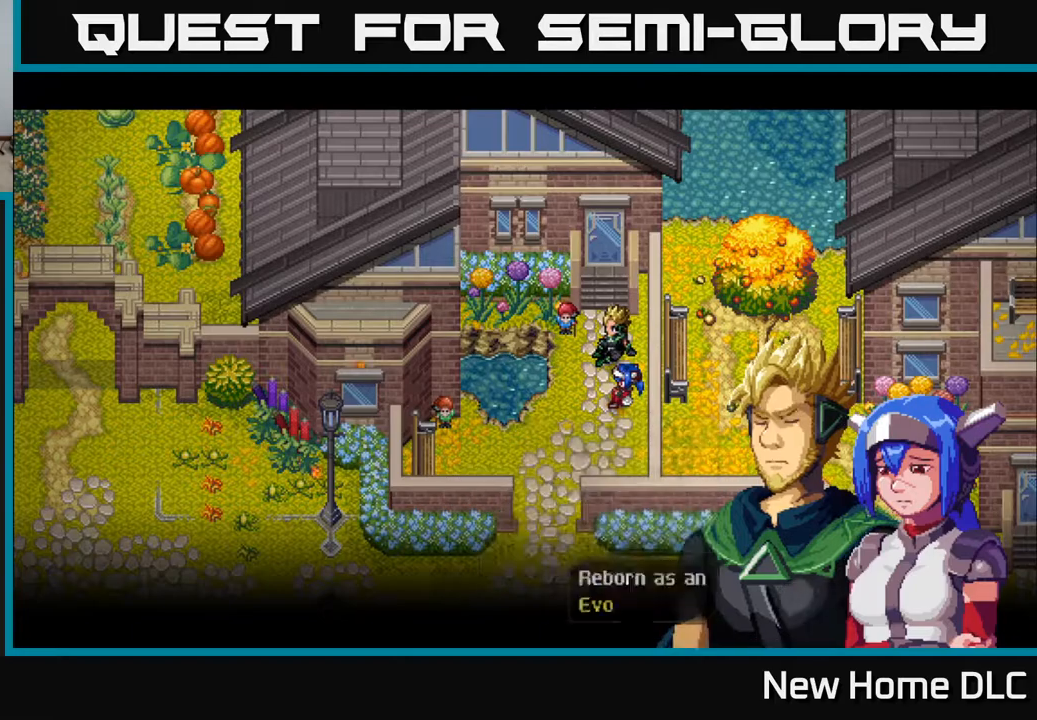
{"buttons": [], "left_stick": "center", "right_stick": "center", "events": [[33, "A", "up"]]}
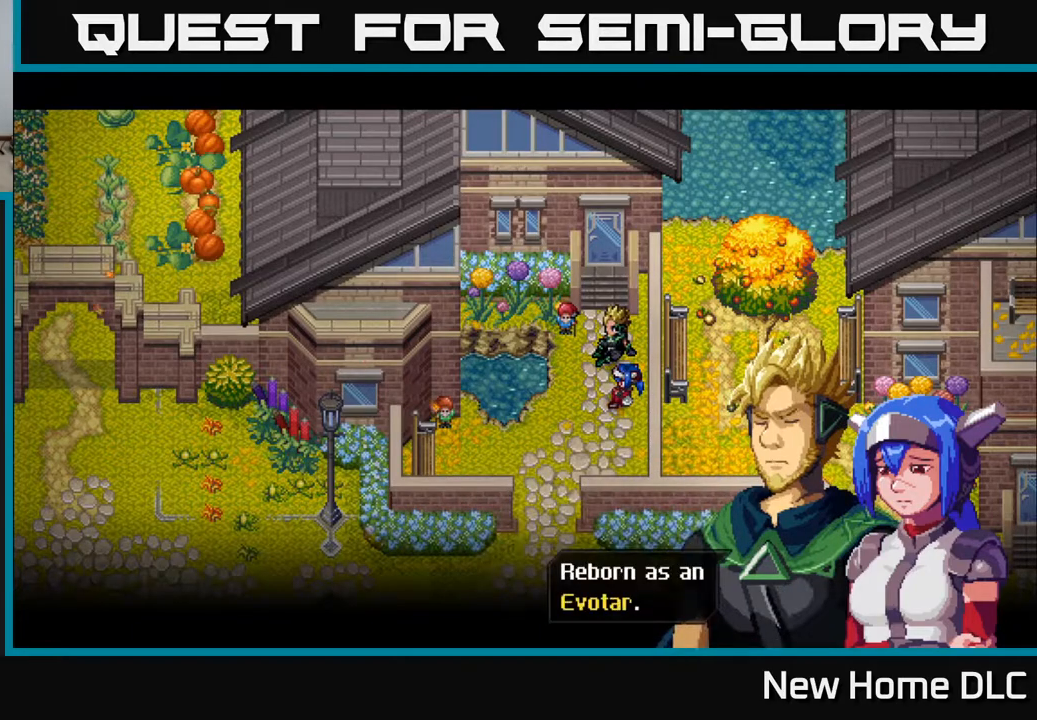
{"buttons": ["A"], "left_stick": "center", "right_stick": "center", "events": [[500, "A", "down"]]}
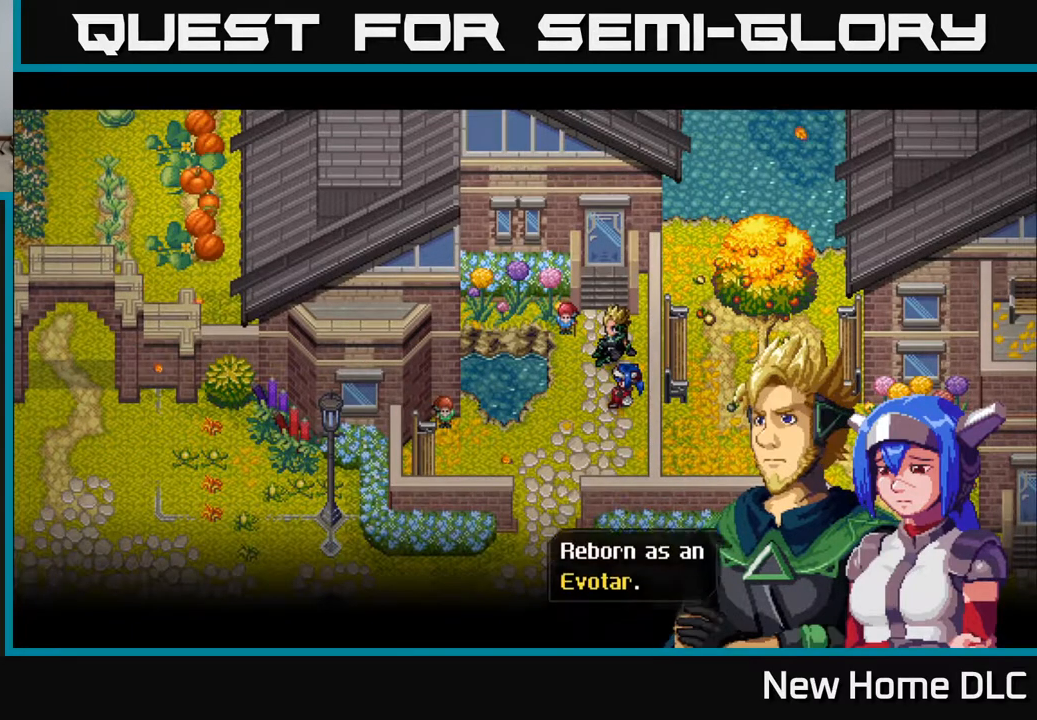
{"buttons": [], "left_stick": "center", "right_stick": "center", "events": [[183, "A", "up"]]}
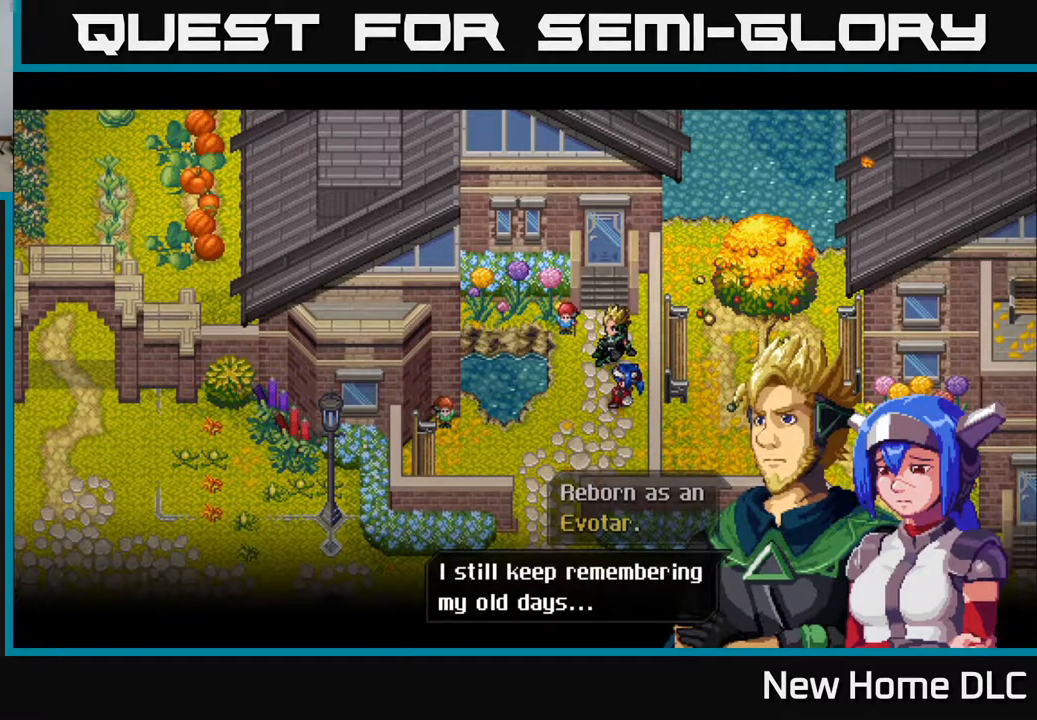
{"buttons": [], "left_stick": "center", "right_stick": "center", "events": []}